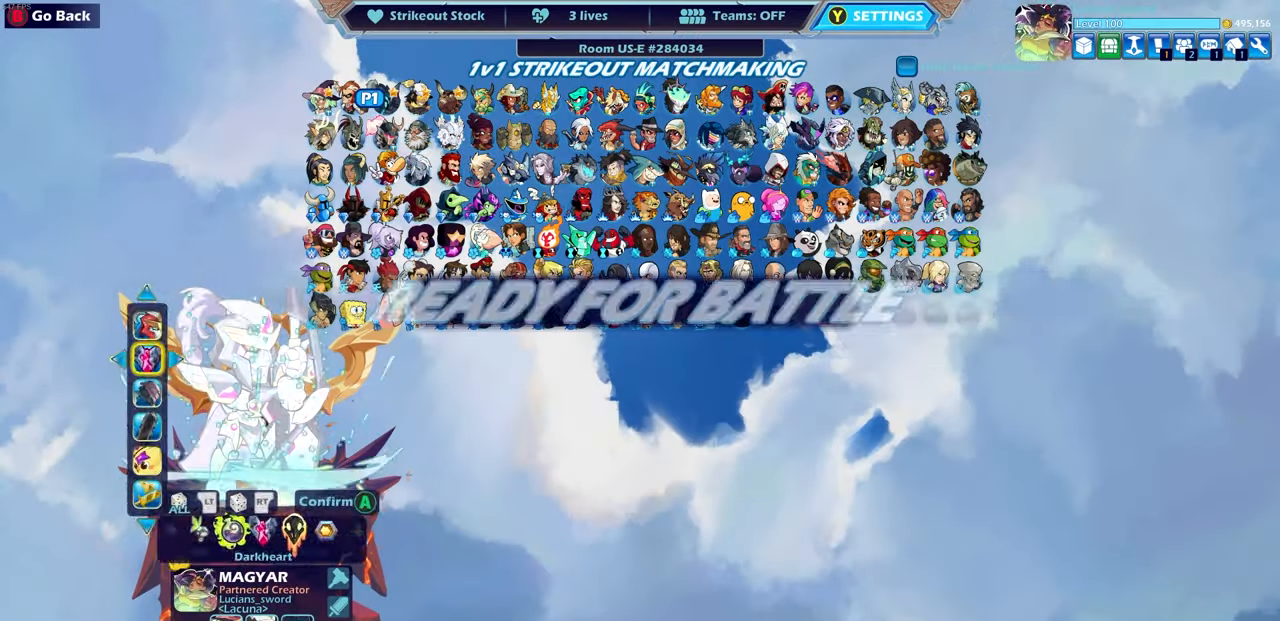
Gameplay with a controller (PlayStation layout); each line is a JSON object with the inputs held at the frame after it. "events" lists button and stick changes between this image and that frame as [ms after this image, input, new state], when the widget could be followed in between. Not read: right_stick.
{"buttons": [], "left_stick": "center", "events": [[17, "CROSS", "up"]]}
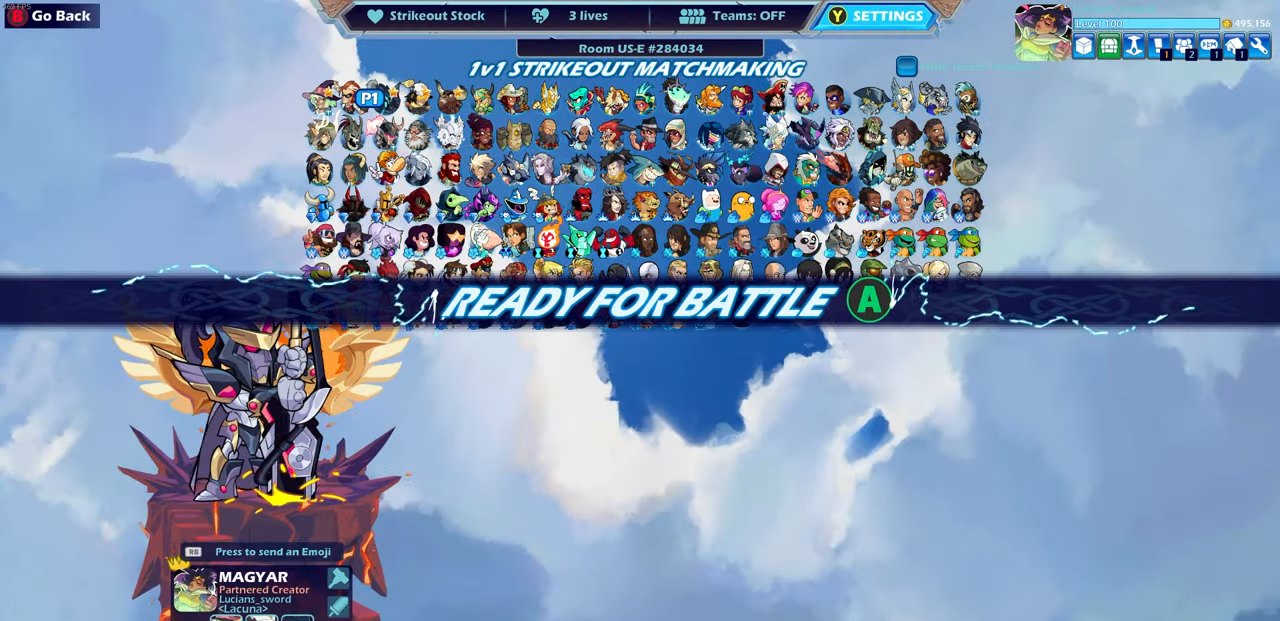
{"buttons": [], "left_stick": "center", "events": [[250, "CROSS", "down"], [333, "CROSS", "up"]]}
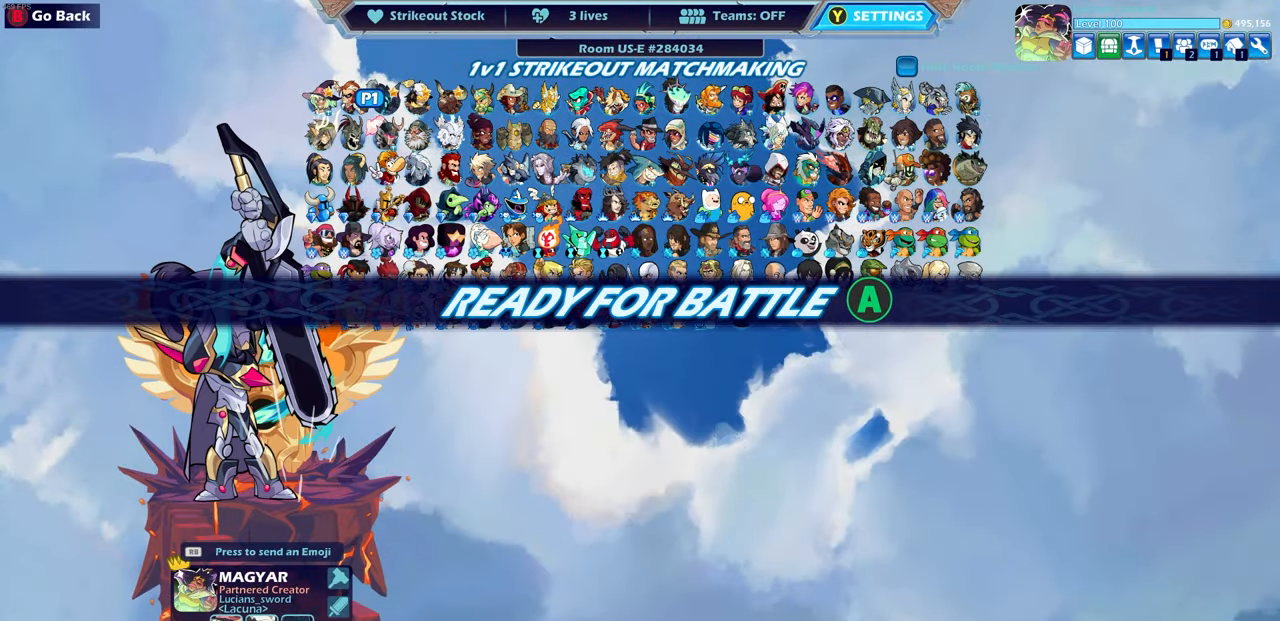
{"buttons": [], "left_stick": "center", "events": [[133, "CROSS", "down"], [233, "CROSS", "up"]]}
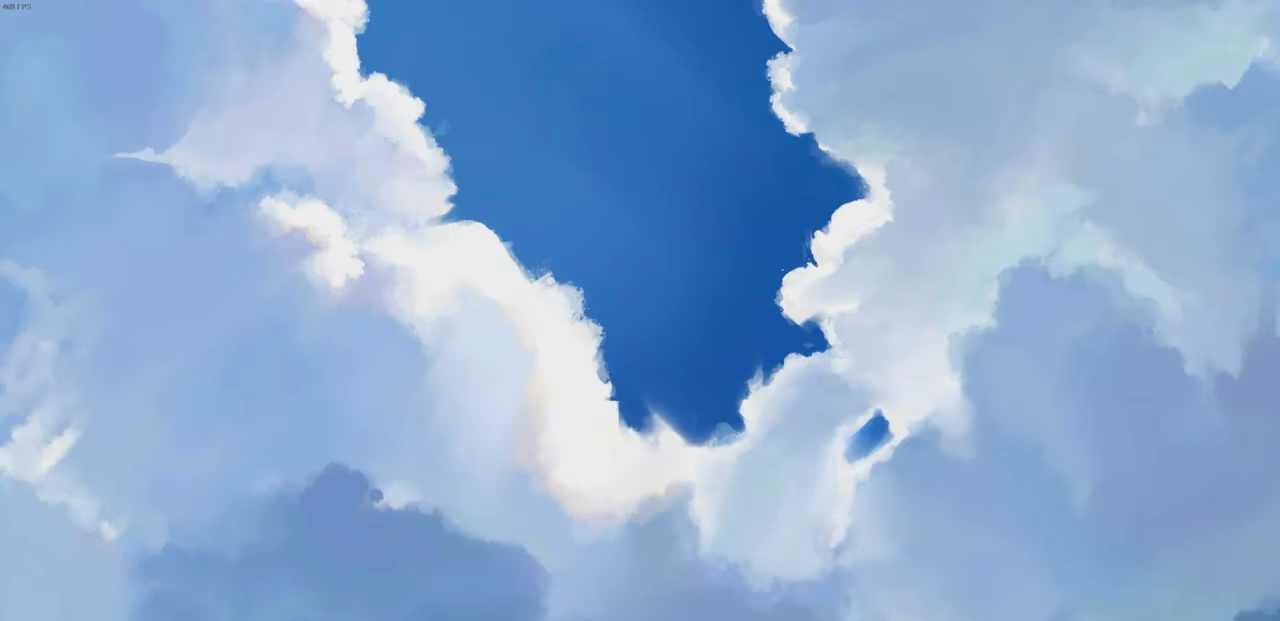
{"buttons": [], "left_stick": "right", "events": [[467, "left_stick", "right"]]}
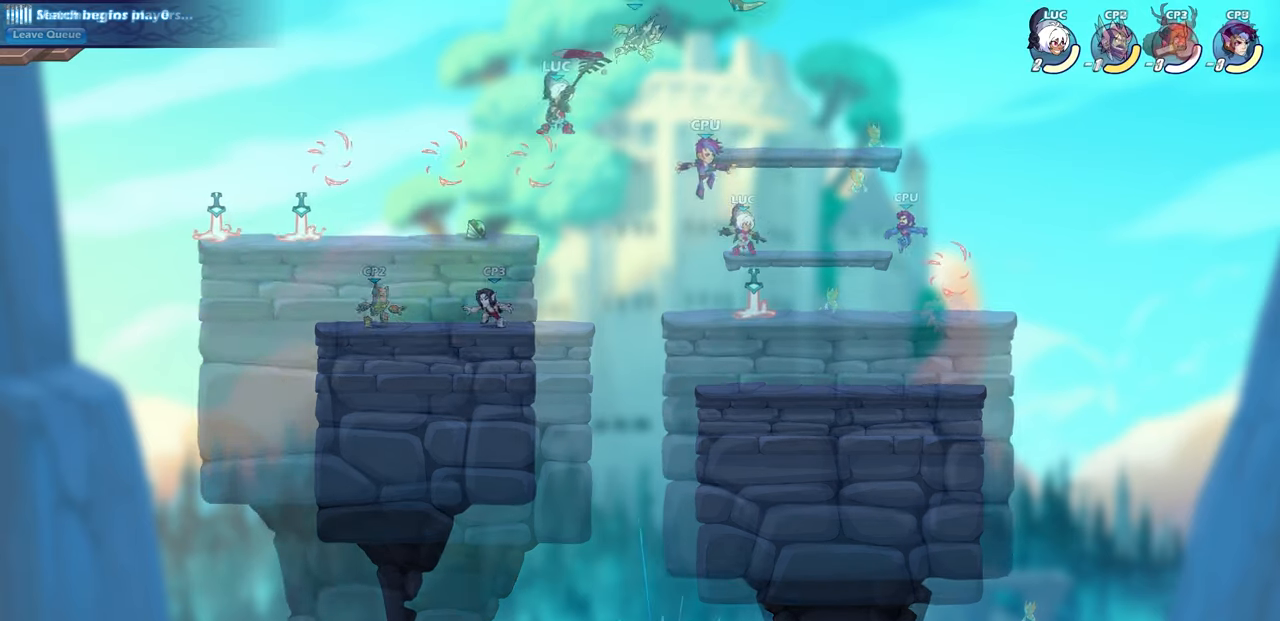
{"buttons": [], "left_stick": "right", "events": [[50, "CIRCLE", "down"], [67, "left_stick", "up-right"], [150, "CIRCLE", "up"], [333, "left_stick", "right"]]}
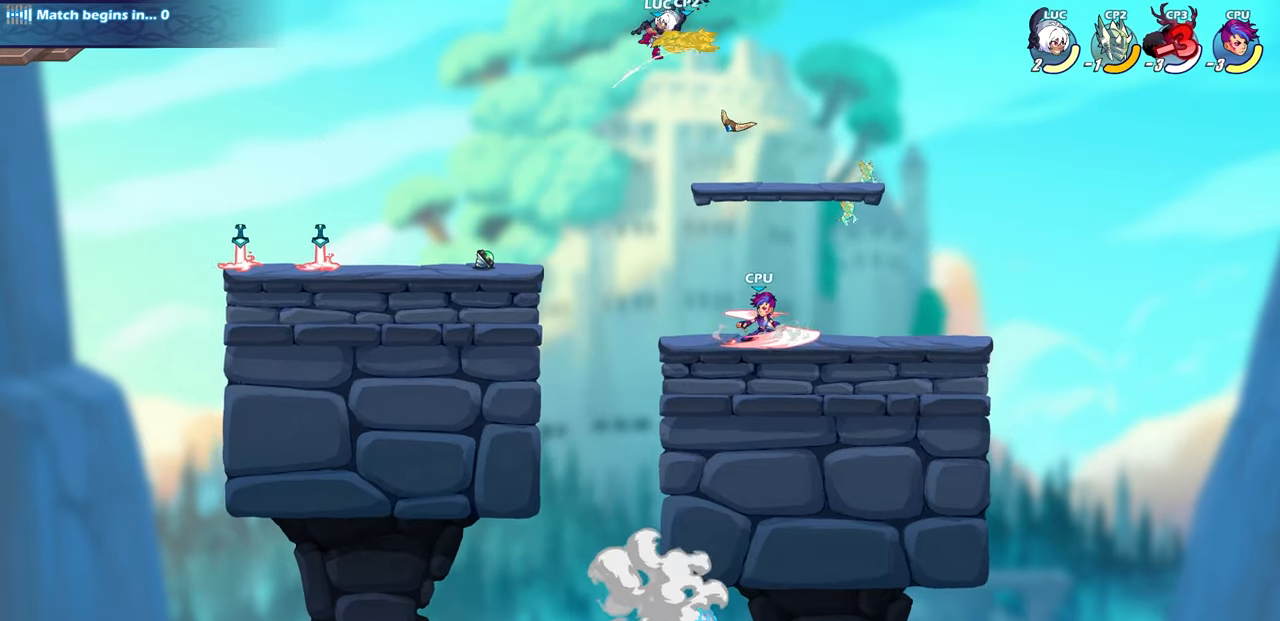
{"buttons": ["SQUARE"], "left_stick": "down-right", "events": [[433, "left_stick", "down-right"], [483, "SQUARE", "down"]]}
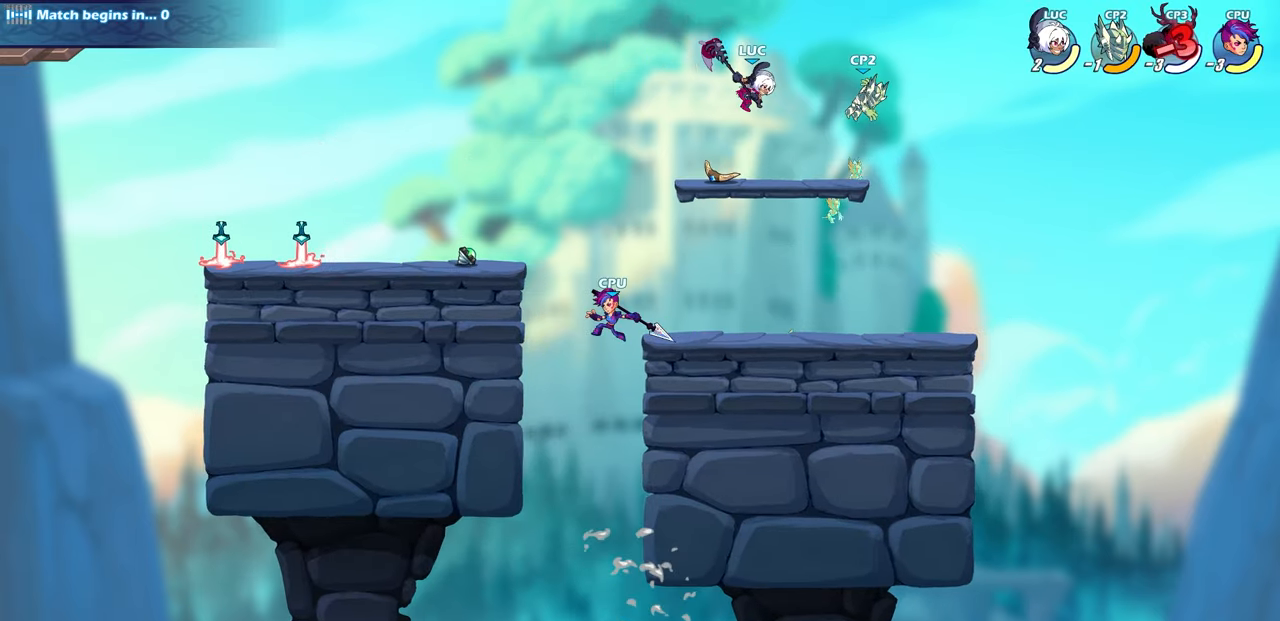
{"buttons": [], "left_stick": "center", "events": [[50, "SQUARE", "up"], [167, "left_stick", "center"]]}